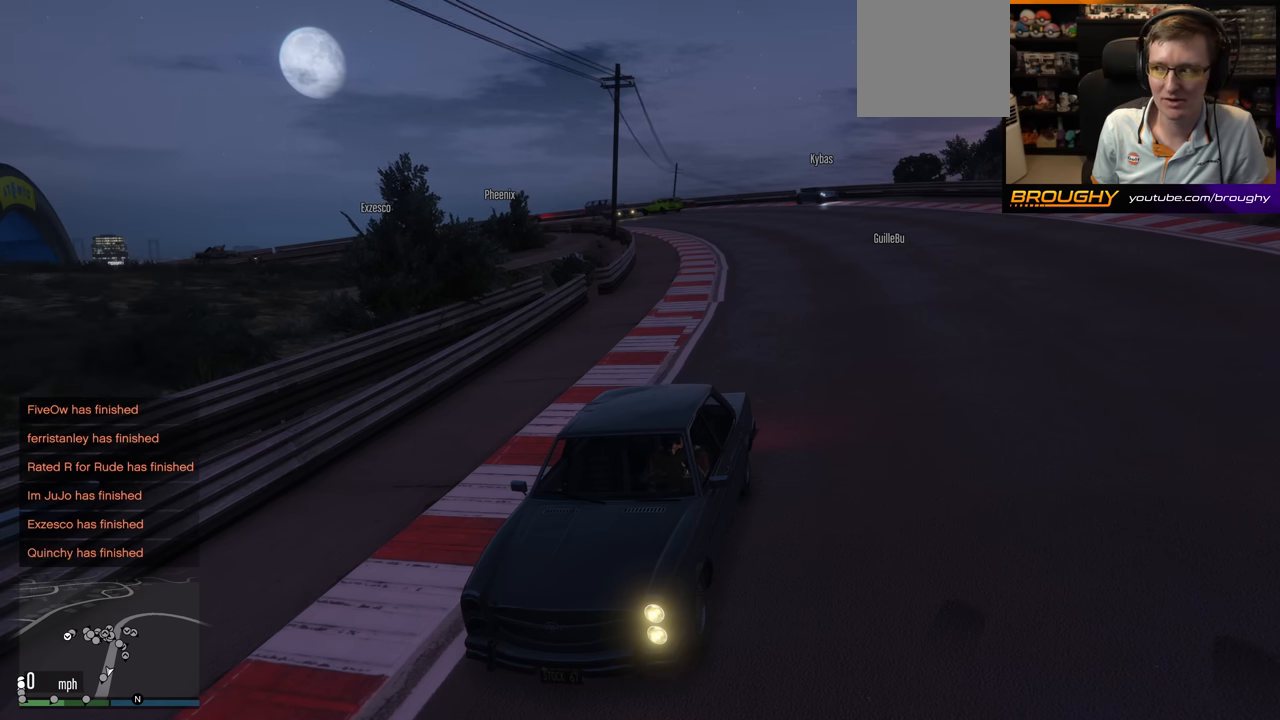
Gameplay with a controller (Xbox layout); each line is a JSON object with the inputs held at the frame after it. "events" lists button and stick changes between this image and that frame as [ms after this image, input, new state], when the widget could be followed in between.
{"buttons": ["DPAD_DOWN"], "left_stick": "center", "right_stick": "center", "events": [[133, "DPAD_DOWN", "down"]]}
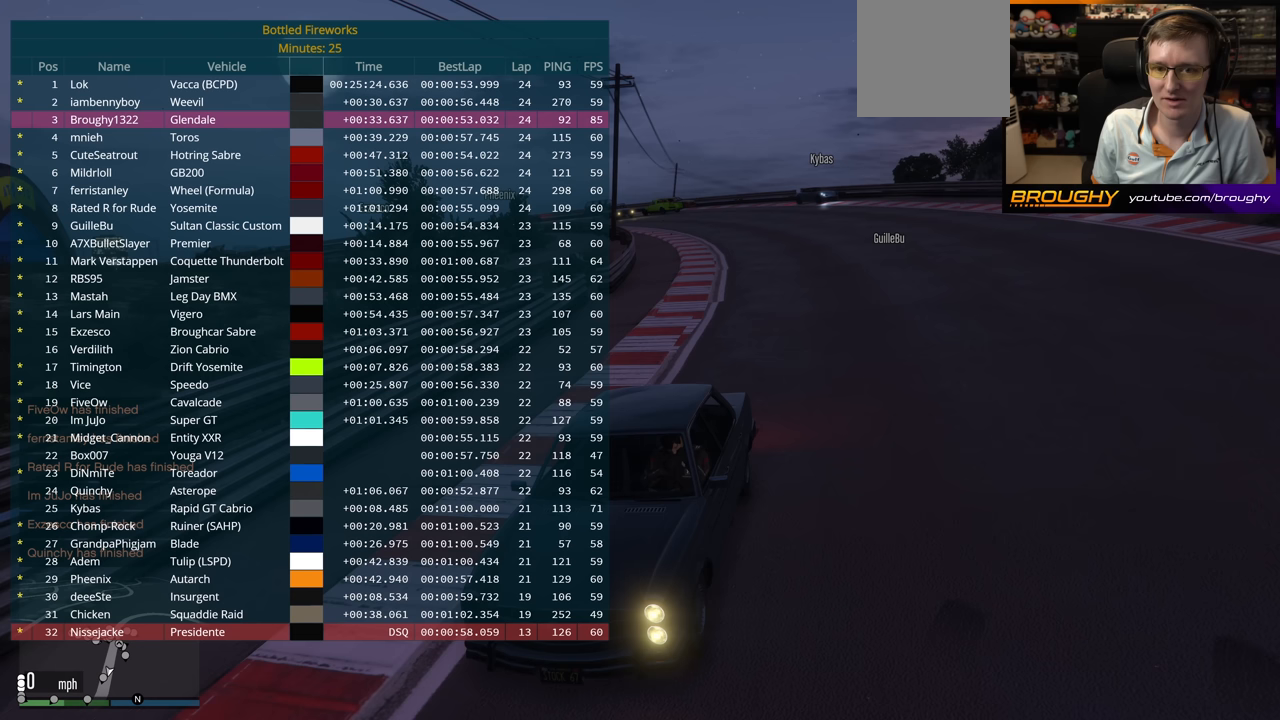
{"buttons": ["DPAD_DOWN"], "left_stick": "center", "right_stick": "center", "events": []}
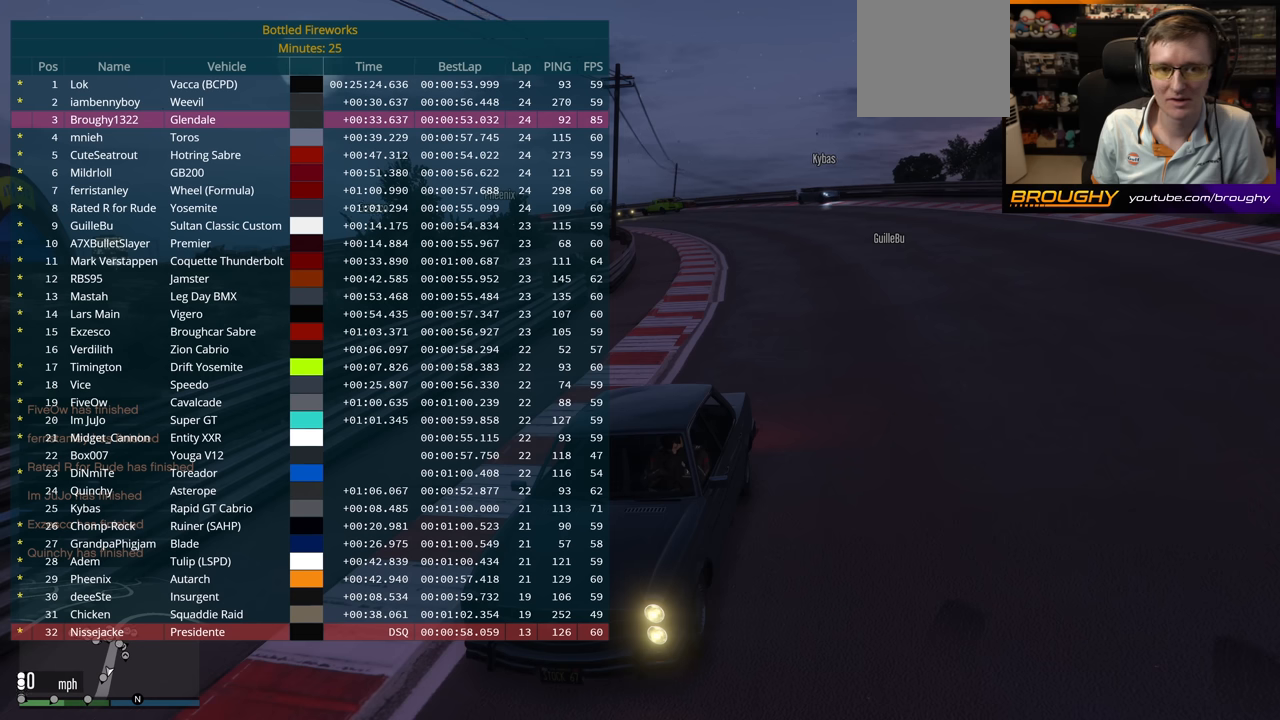
{"buttons": ["DPAD_DOWN"], "left_stick": "center", "right_stick": "center", "events": []}
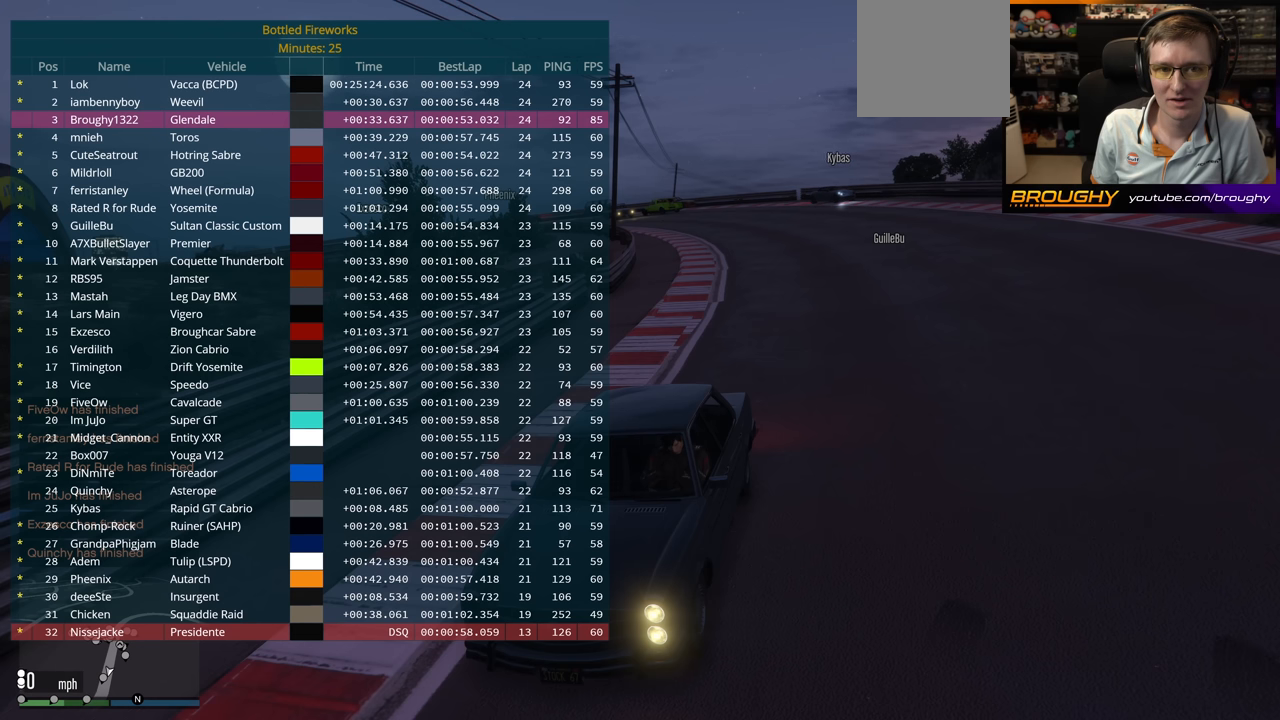
{"buttons": ["DPAD_DOWN"], "left_stick": "center", "right_stick": "center", "events": []}
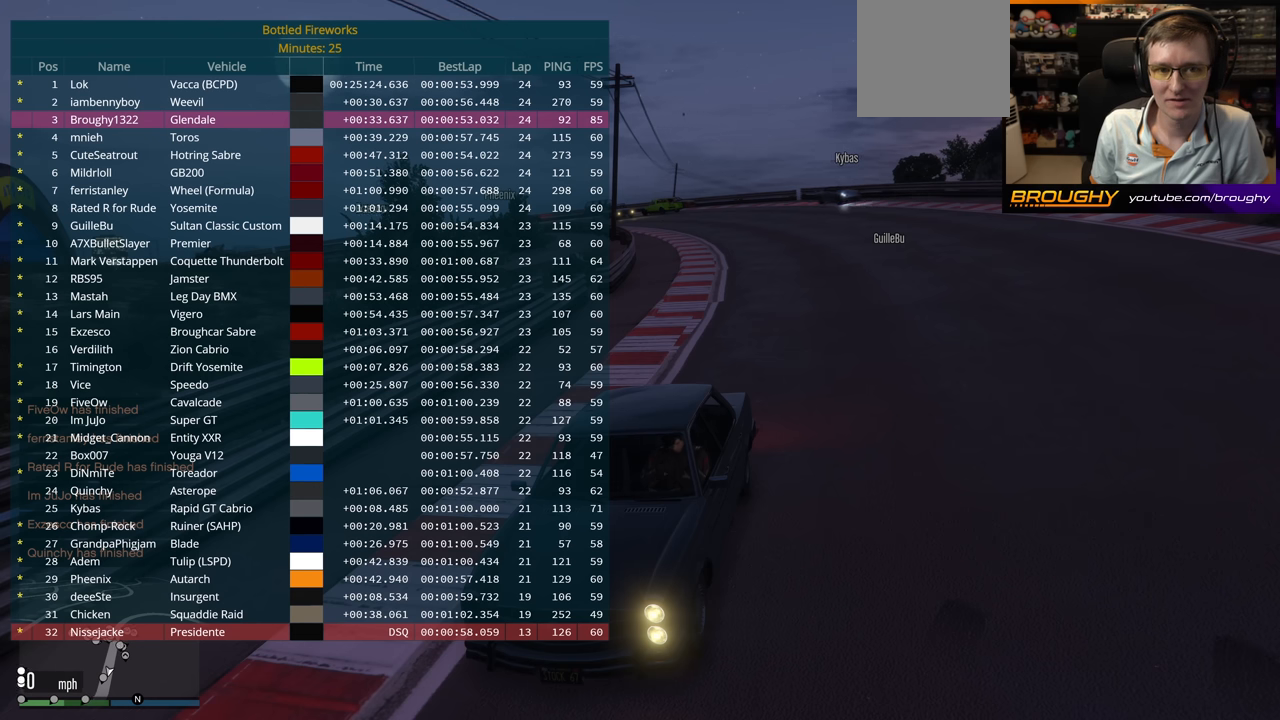
{"buttons": ["DPAD_DOWN"], "left_stick": "center", "right_stick": "center", "events": []}
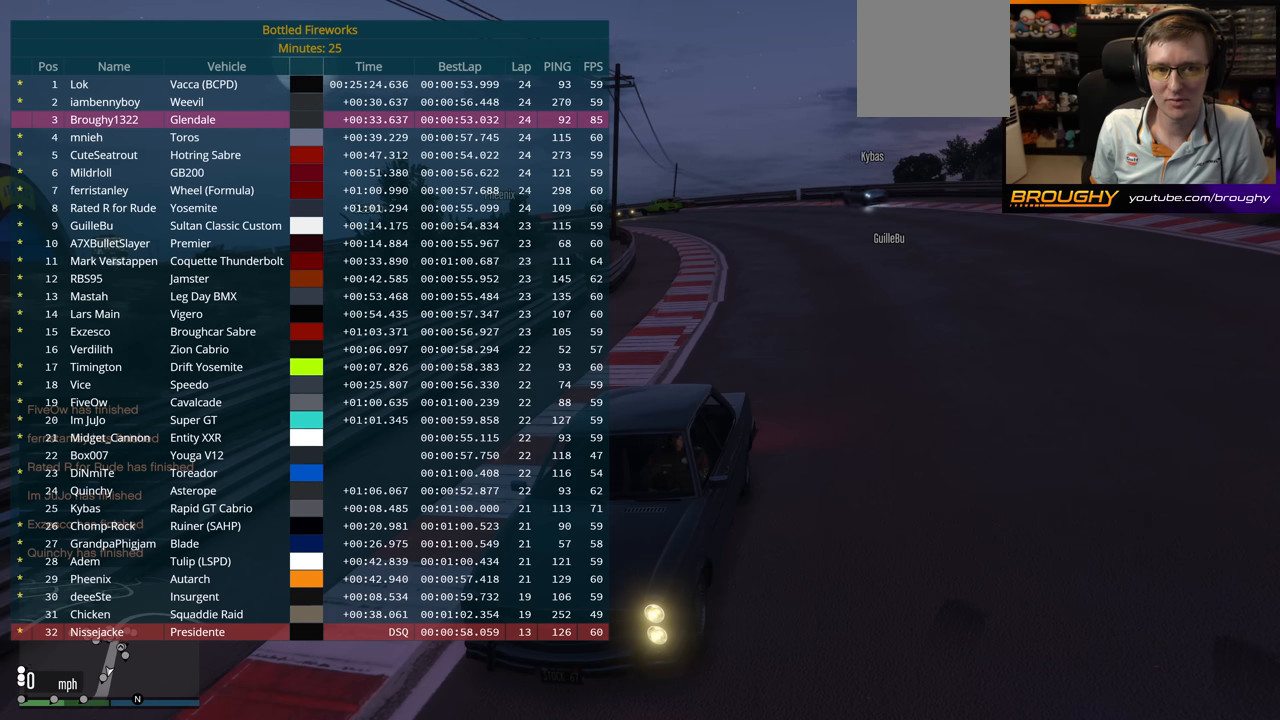
{"buttons": ["DPAD_DOWN"], "left_stick": "center", "right_stick": "center", "events": []}
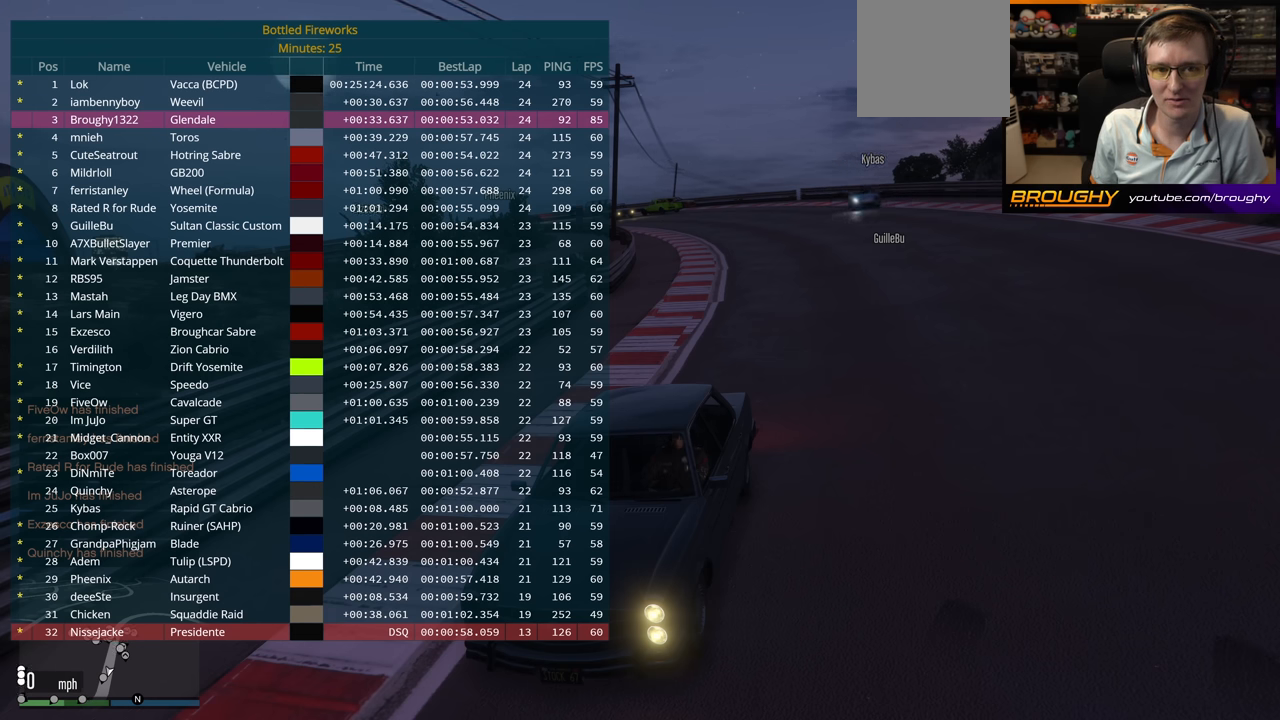
{"buttons": ["DPAD_DOWN"], "left_stick": "center", "right_stick": "center", "events": []}
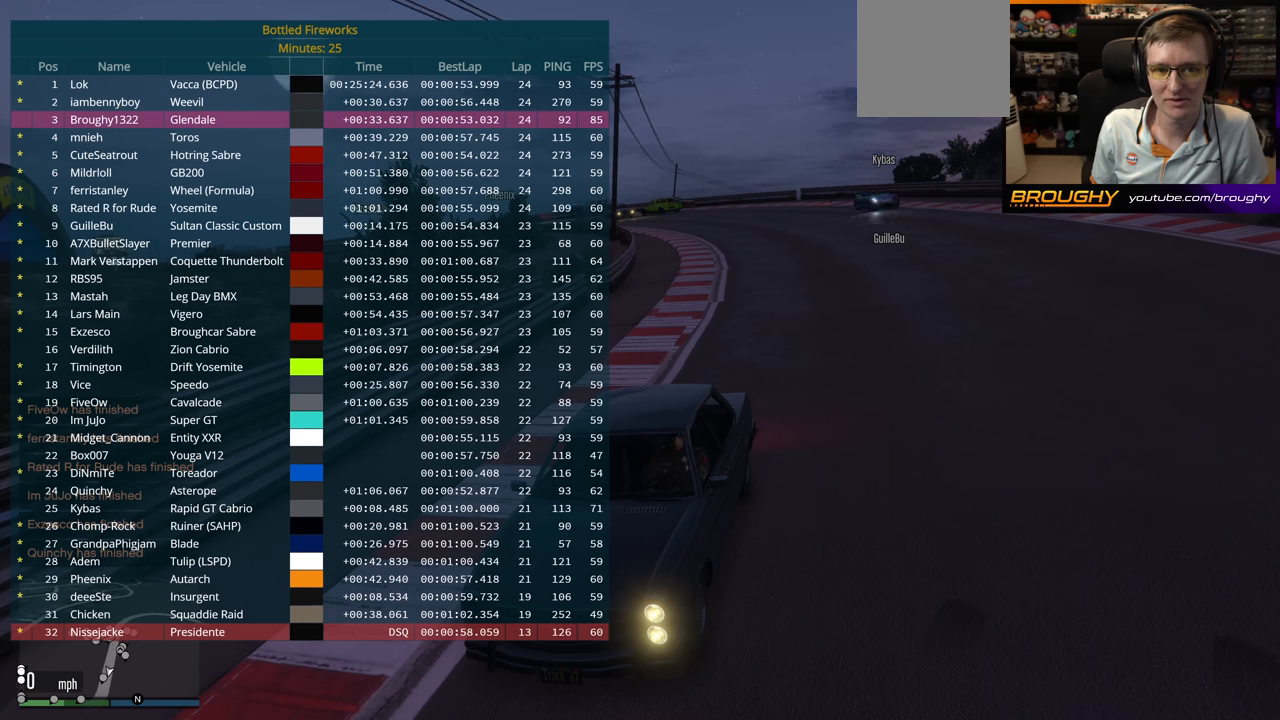
{"buttons": ["DPAD_DOWN"], "left_stick": "center", "right_stick": "center", "events": []}
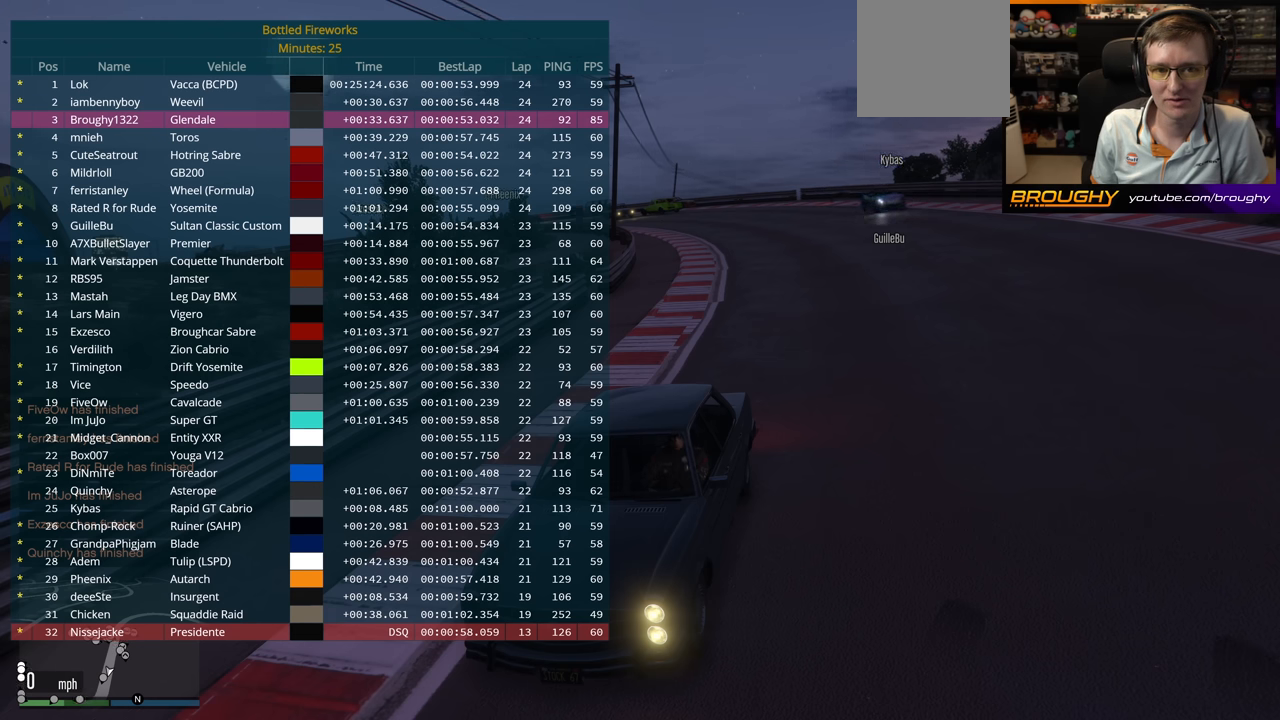
{"buttons": ["DPAD_DOWN"], "left_stick": "center", "right_stick": "center", "events": []}
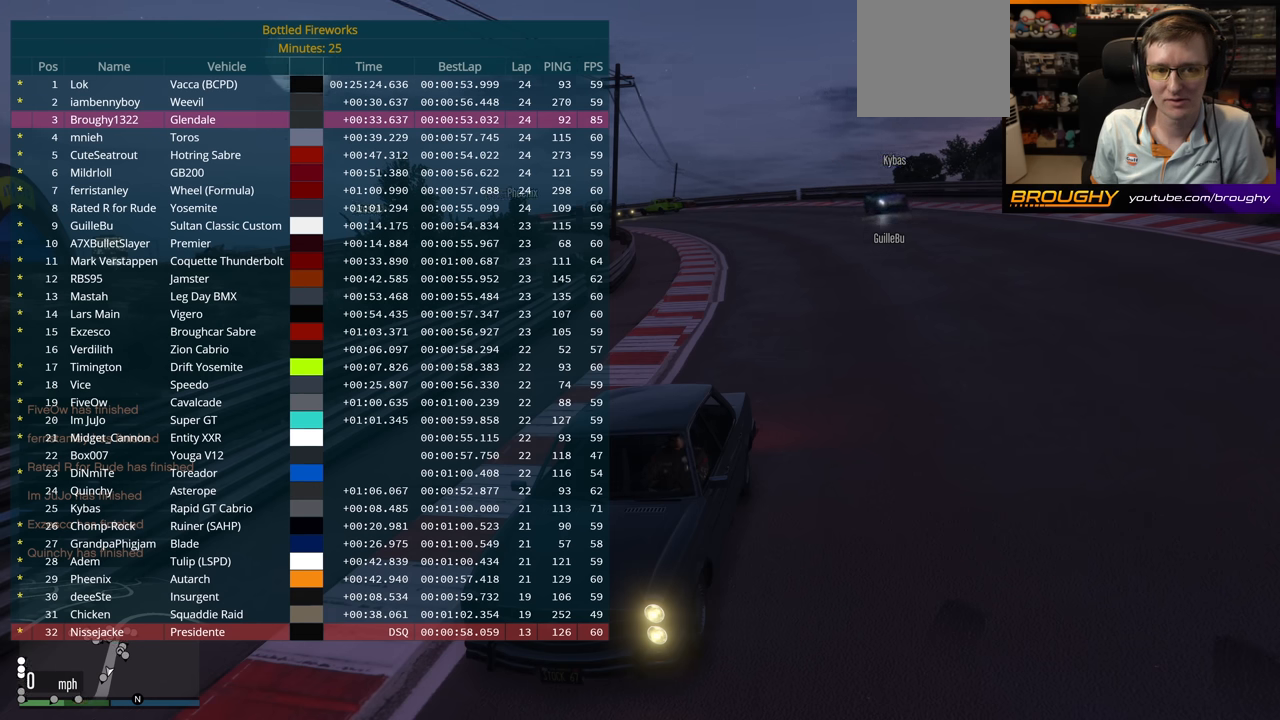
{"buttons": ["DPAD_DOWN"], "left_stick": "center", "right_stick": "center", "events": []}
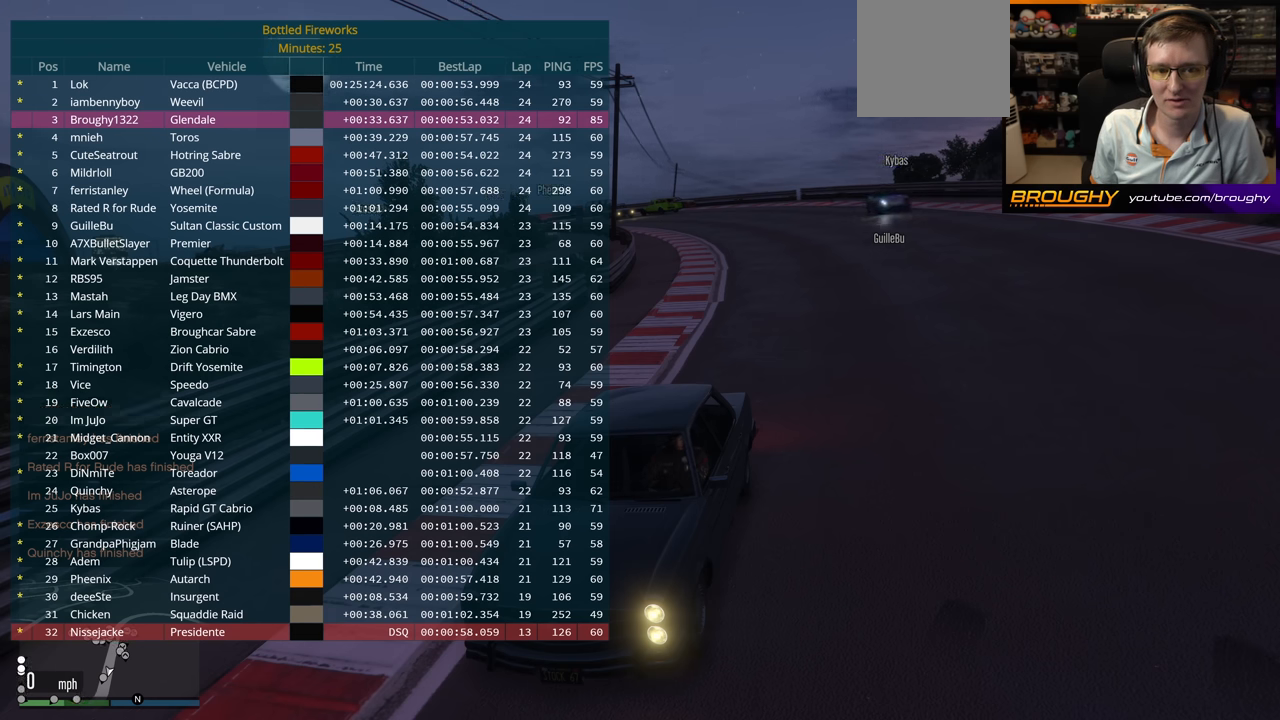
{"buttons": ["DPAD_DOWN"], "left_stick": "center", "right_stick": "center", "events": []}
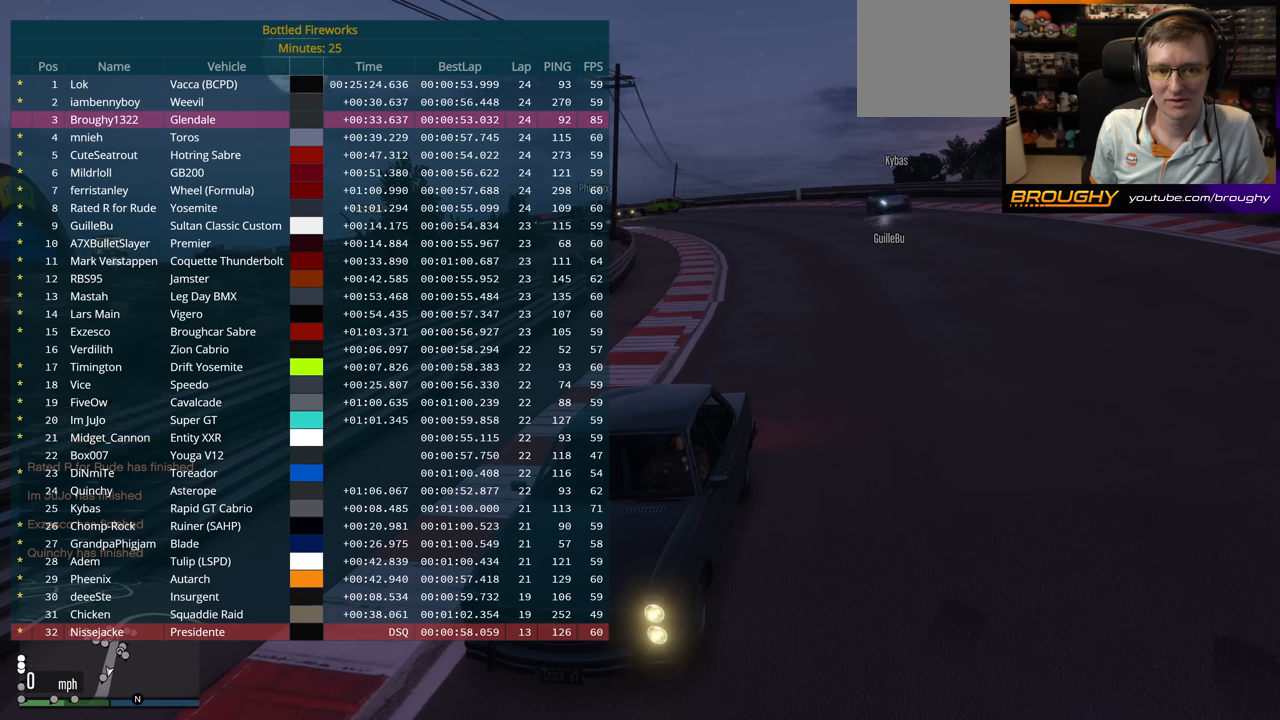
{"buttons": ["DPAD_DOWN"], "left_stick": "center", "right_stick": "center", "events": []}
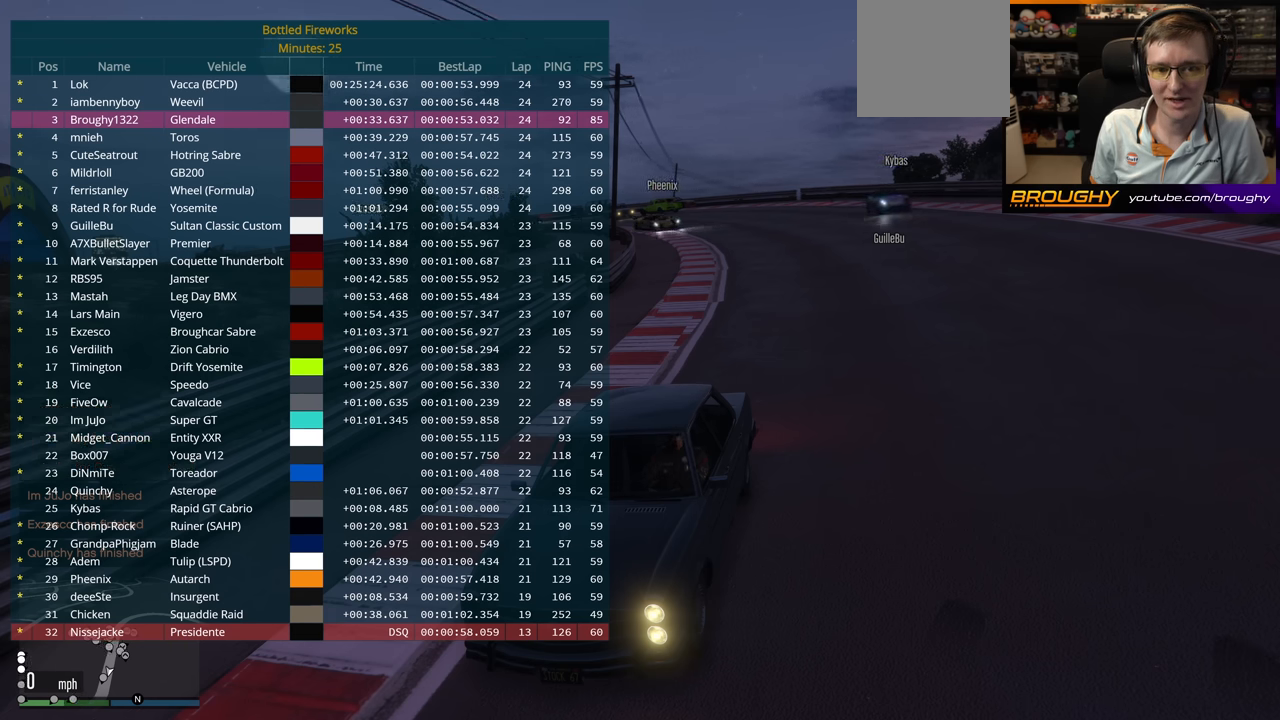
{"buttons": ["DPAD_DOWN"], "left_stick": "center", "right_stick": "center", "events": []}
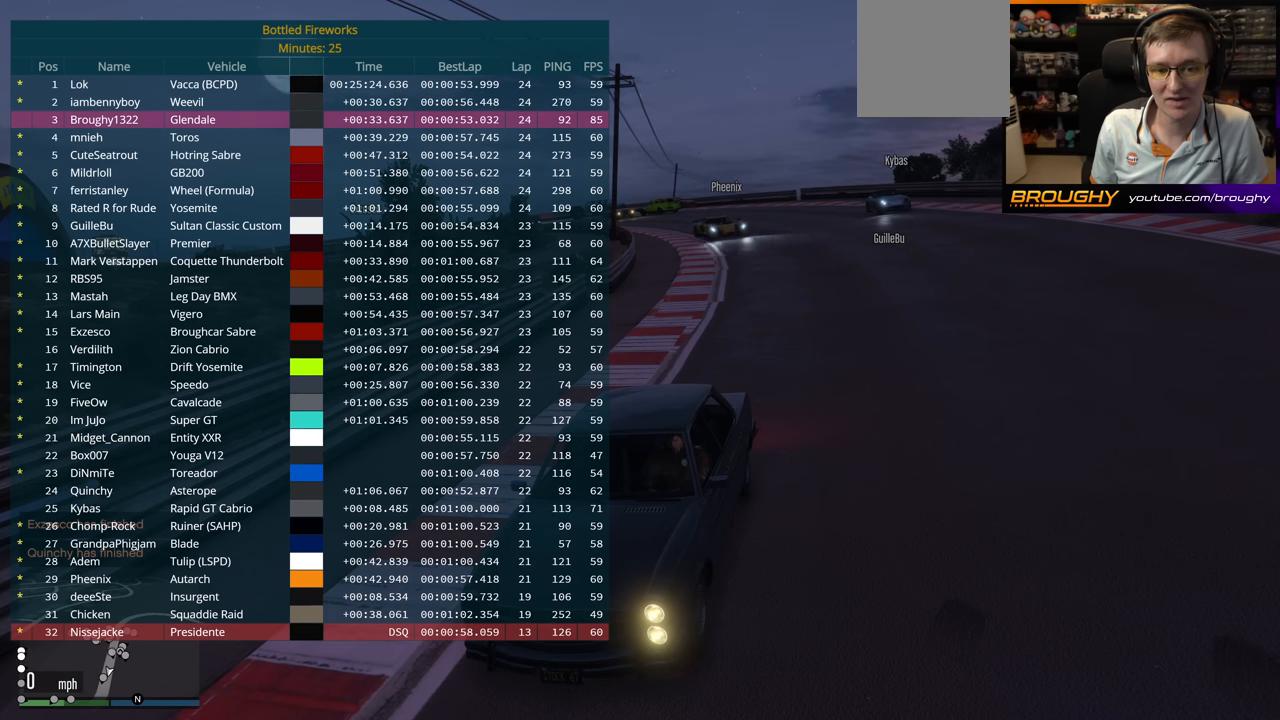
{"buttons": ["DPAD_DOWN"], "left_stick": "center", "right_stick": "center", "events": []}
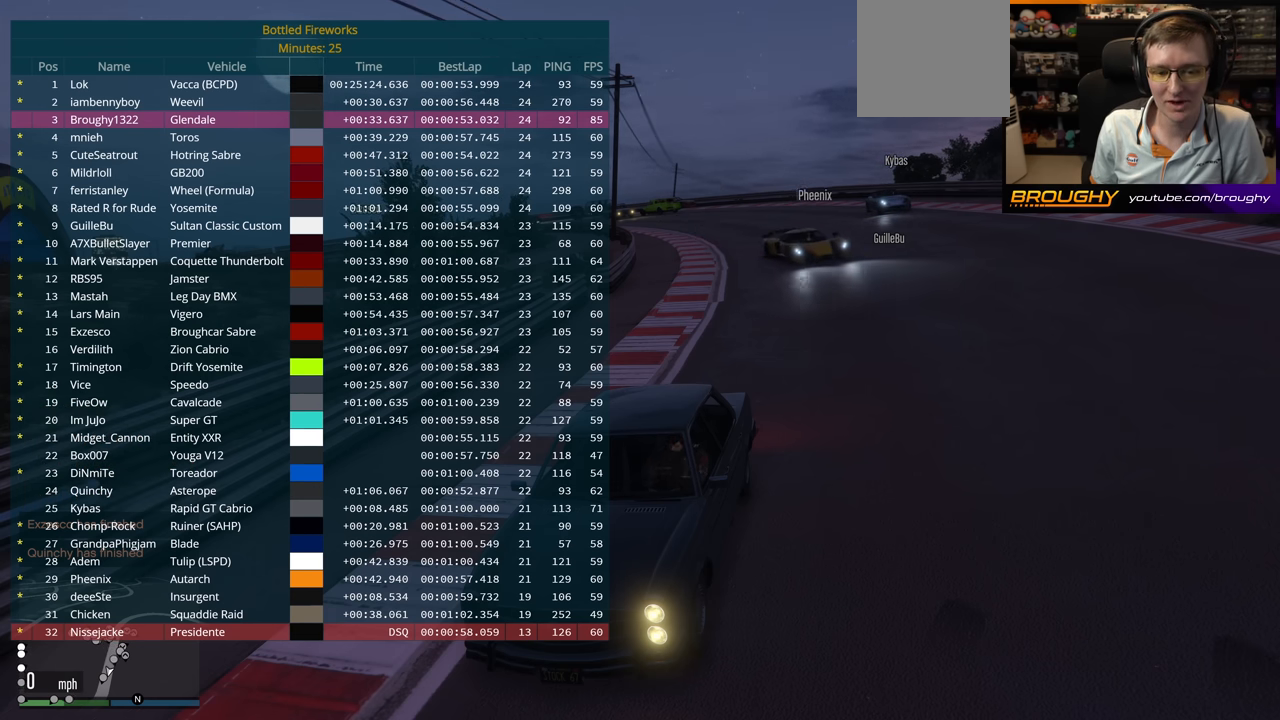
{"buttons": ["DPAD_DOWN"], "left_stick": "center", "right_stick": "center", "events": []}
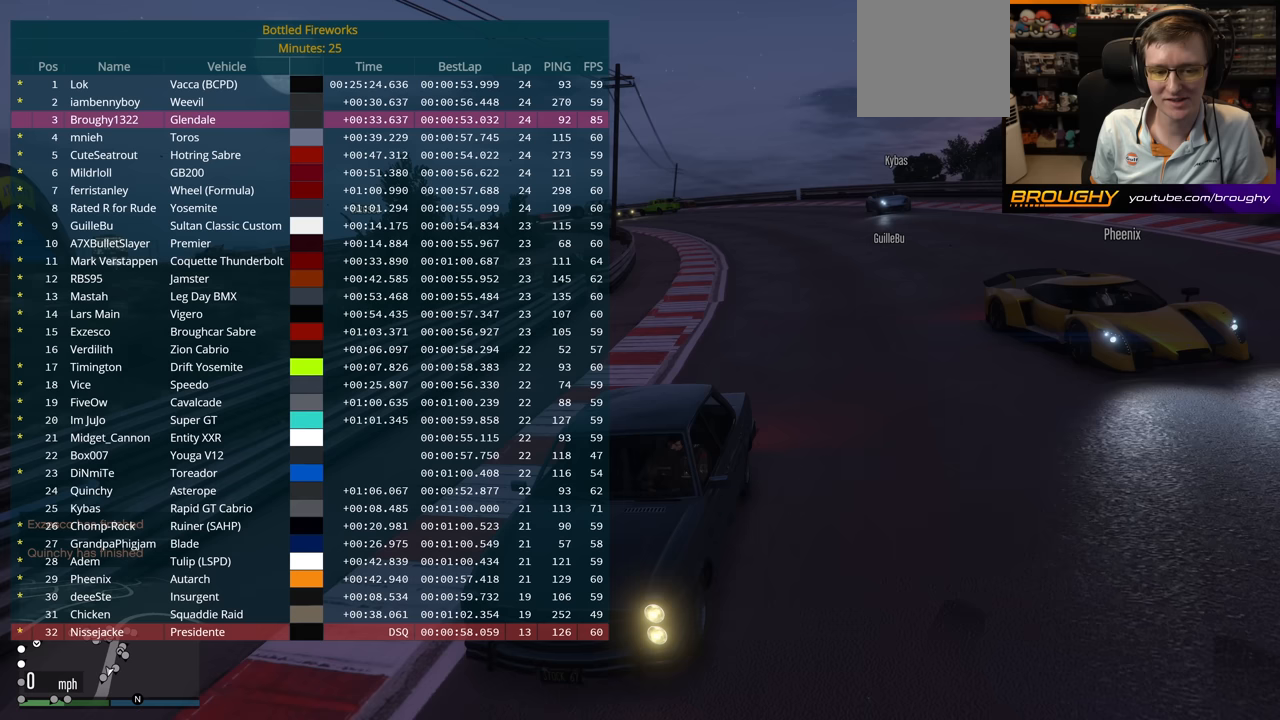
{"buttons": ["DPAD_DOWN"], "left_stick": "center", "right_stick": "center", "events": []}
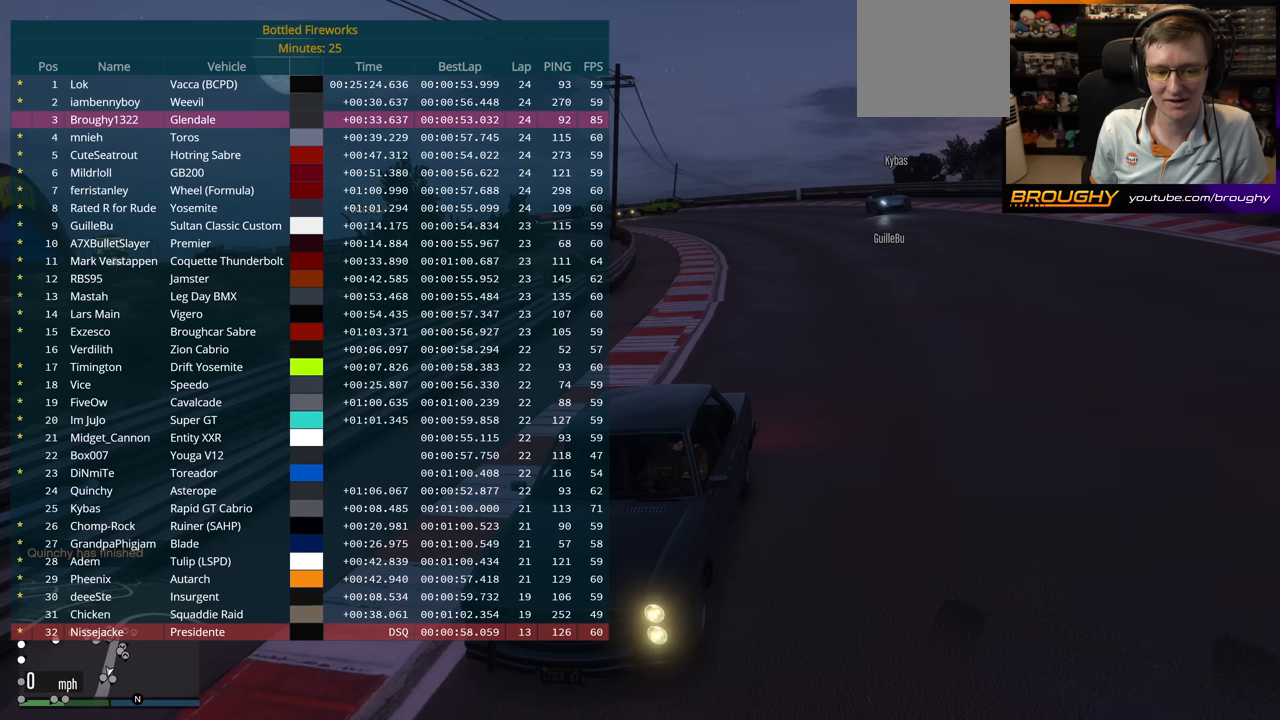
{"buttons": ["DPAD_DOWN"], "left_stick": "center", "right_stick": "center", "events": []}
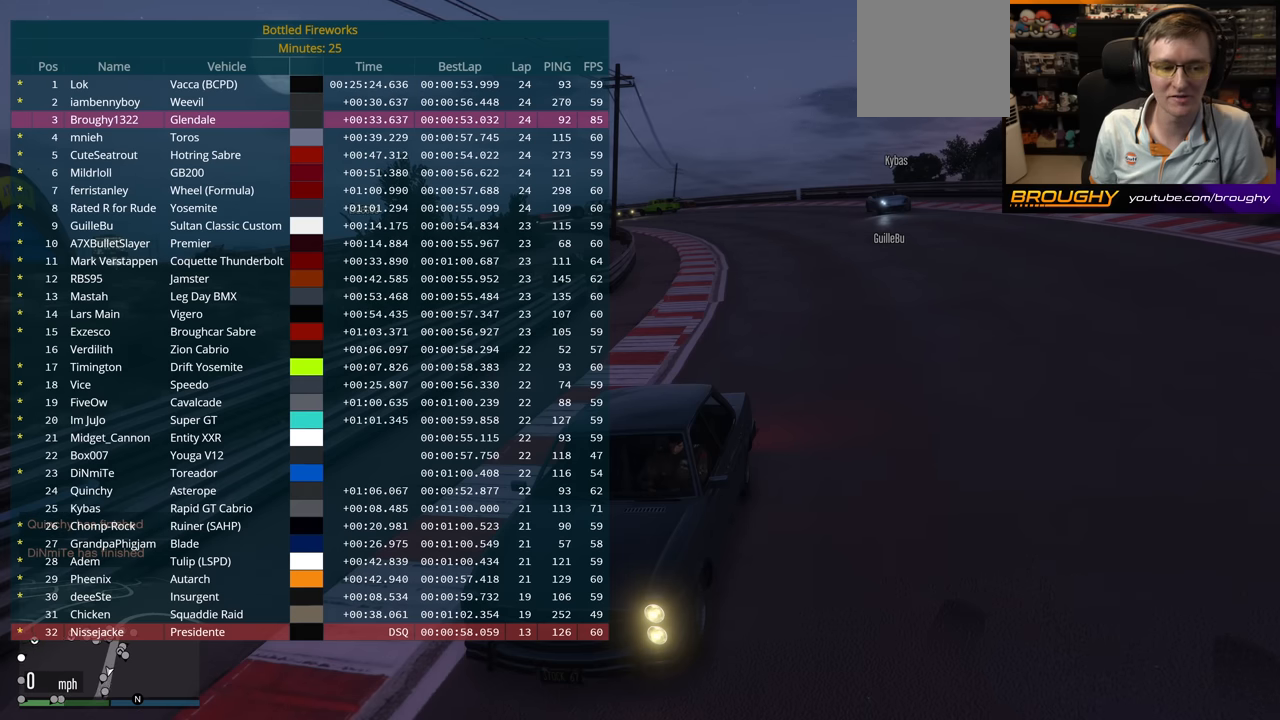
{"buttons": ["DPAD_DOWN"], "left_stick": "center", "right_stick": "center", "events": []}
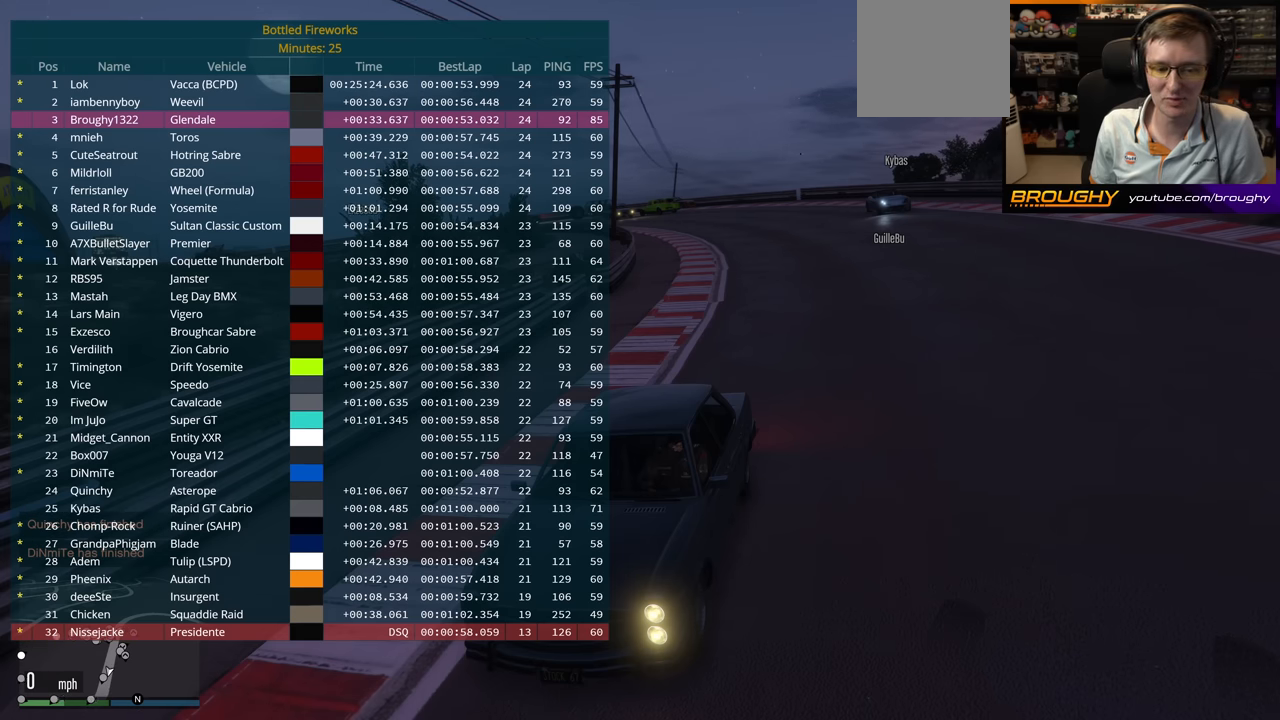
{"buttons": ["DPAD_DOWN"], "left_stick": "center", "right_stick": "center", "events": []}
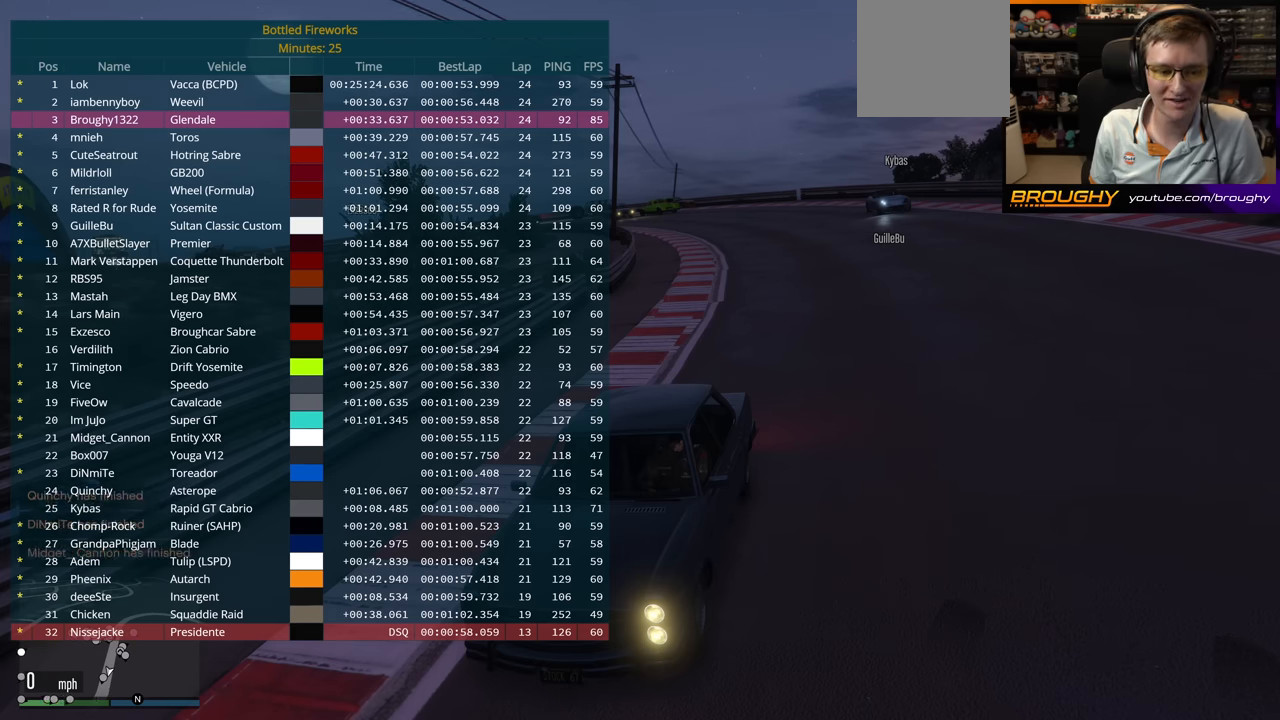
{"buttons": ["DPAD_DOWN"], "left_stick": "center", "right_stick": "center", "events": []}
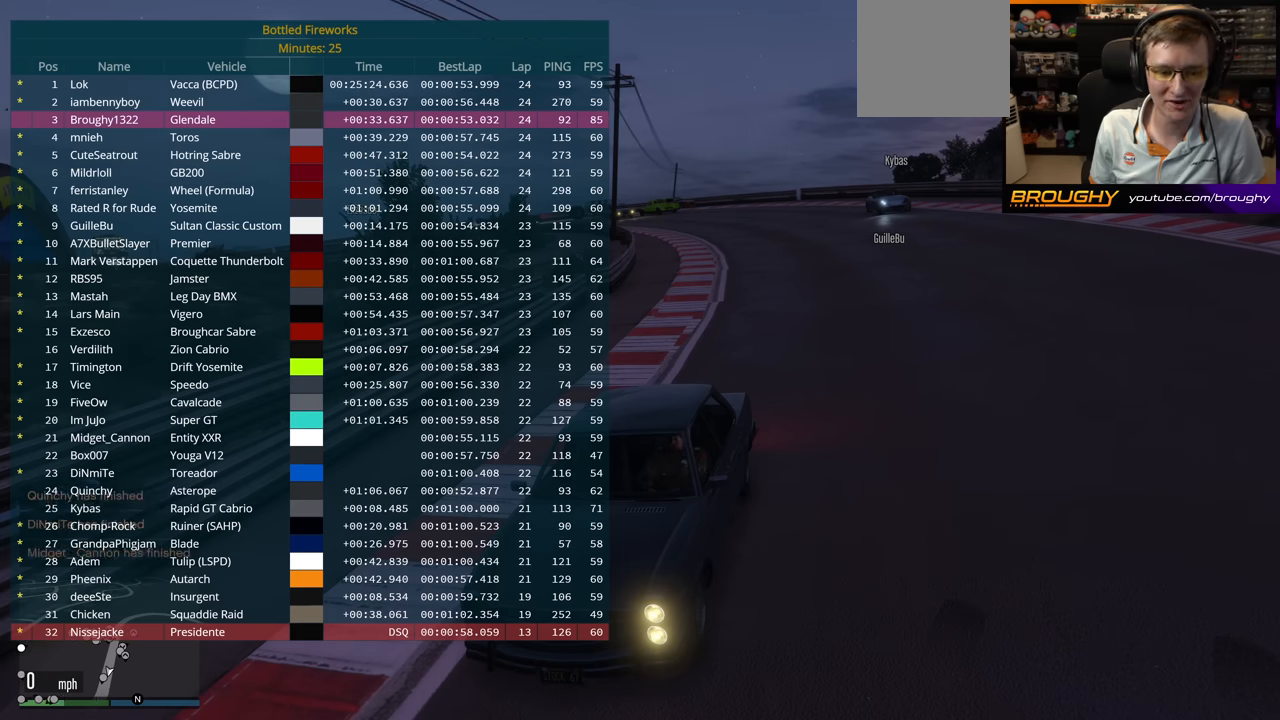
{"buttons": ["DPAD_DOWN"], "left_stick": "center", "right_stick": "center", "events": []}
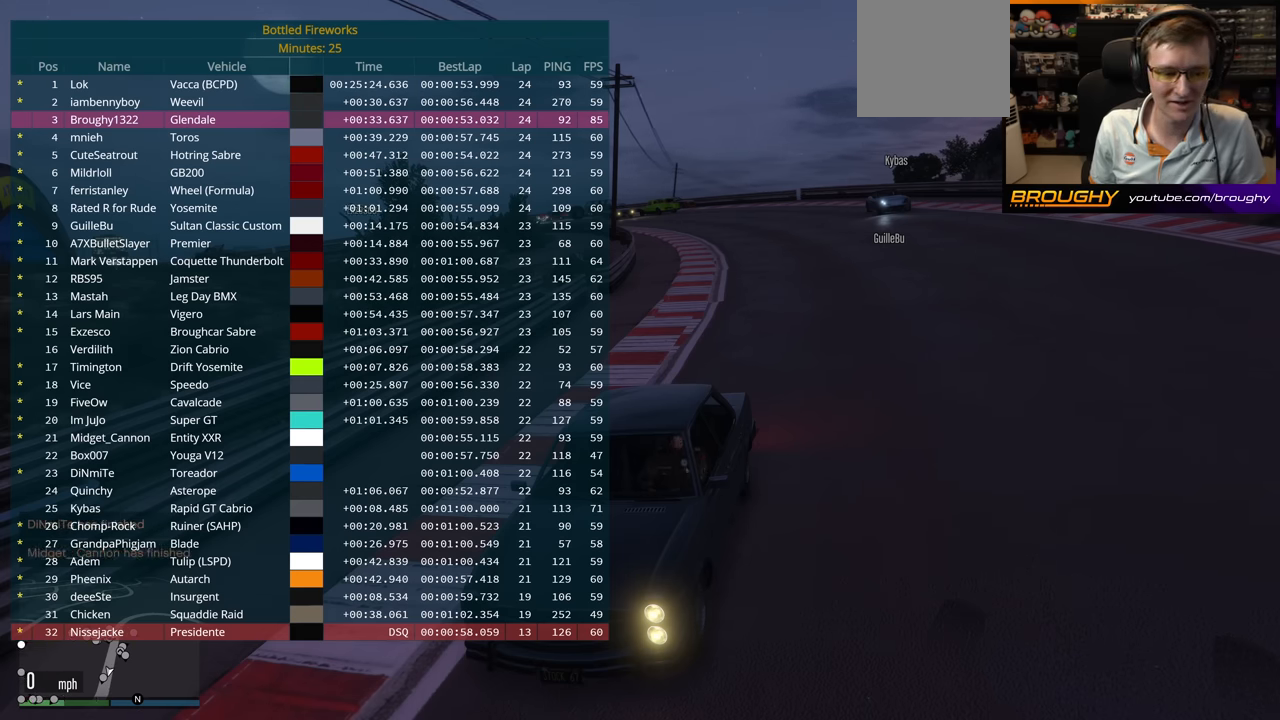
{"buttons": ["DPAD_DOWN"], "left_stick": "center", "right_stick": "center", "events": []}
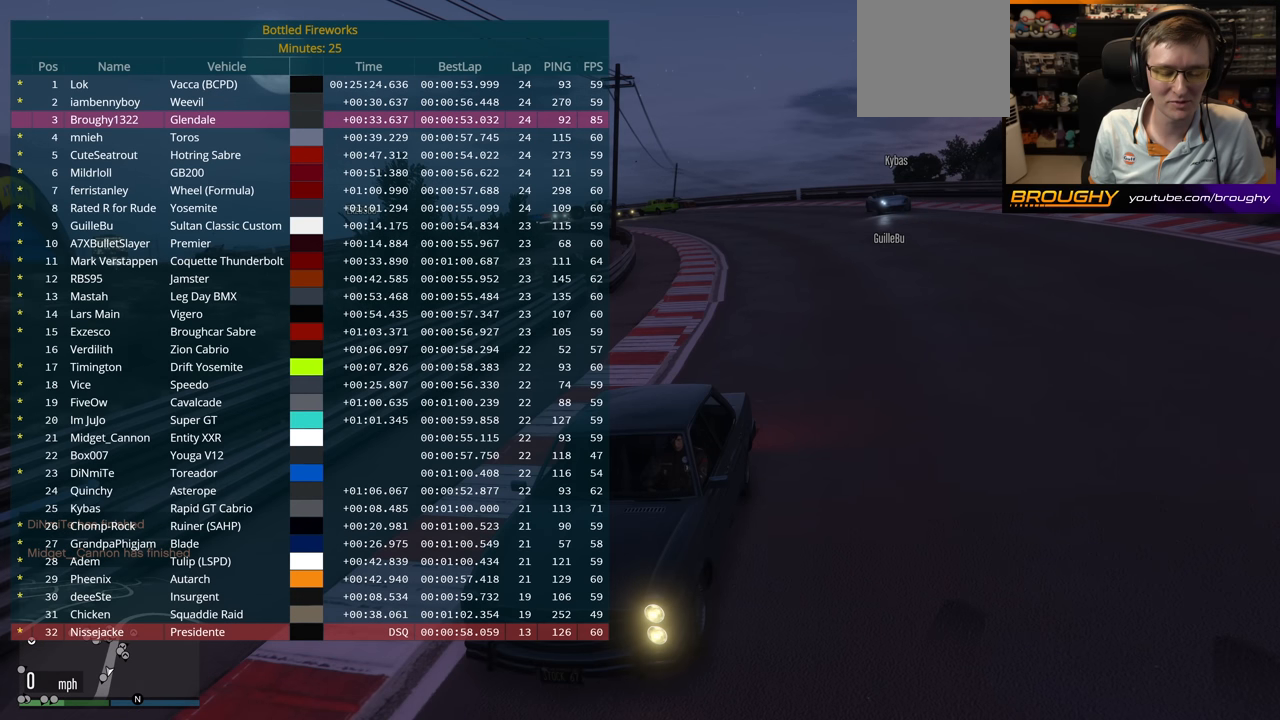
{"buttons": ["DPAD_DOWN"], "left_stick": "center", "right_stick": "center", "events": []}